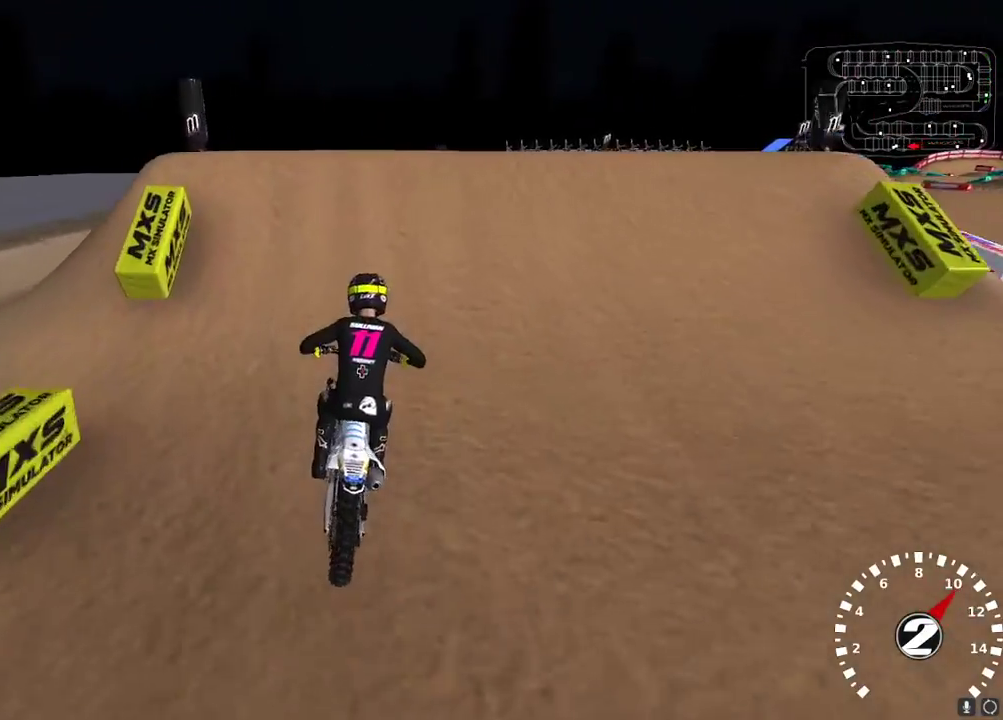
Gameplay with a controller (Xbox layout); each line is a JSON object with the inputs held at the frame after it. "events" lists button and stick changes between this image and that frame as [ms after this image, input, new state], when the widget could be followed in between.
{"buttons": [], "left_stick": "up-right", "right_stick": "down-left", "events": [[50, "right_stick", "left"], [167, "left_stick", "up-right"], [317, "right_stick", "down-left"]]}
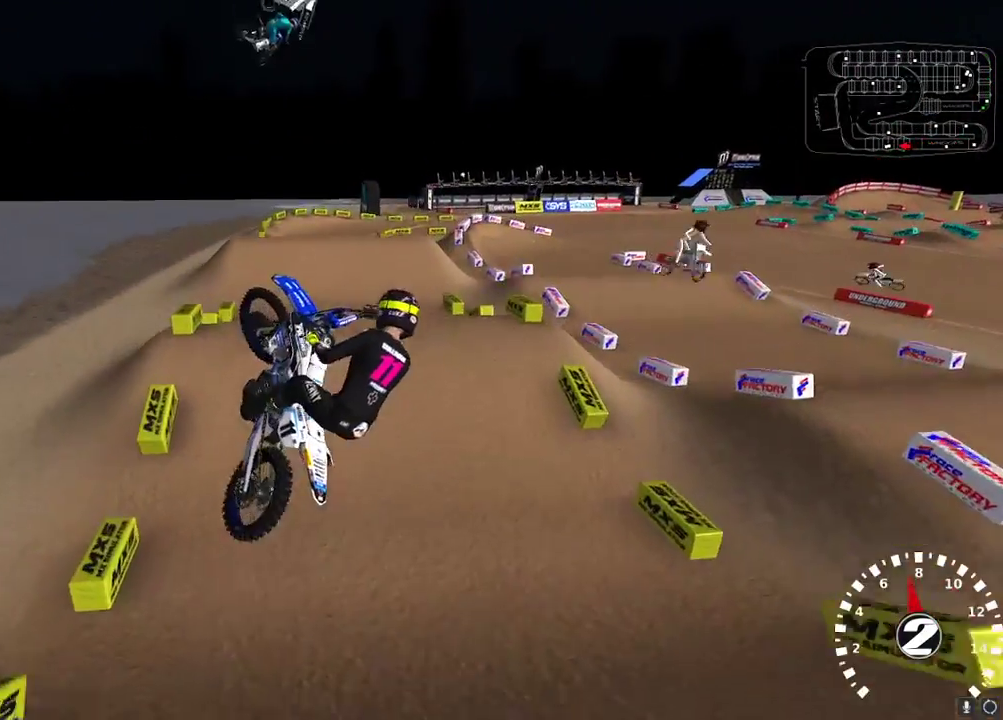
{"buttons": ["R2"], "left_stick": "left", "right_stick": "center", "events": [[33, "R2", "down"], [133, "left_stick", "center"], [217, "right_stick", "center"], [467, "left_stick", "left"]]}
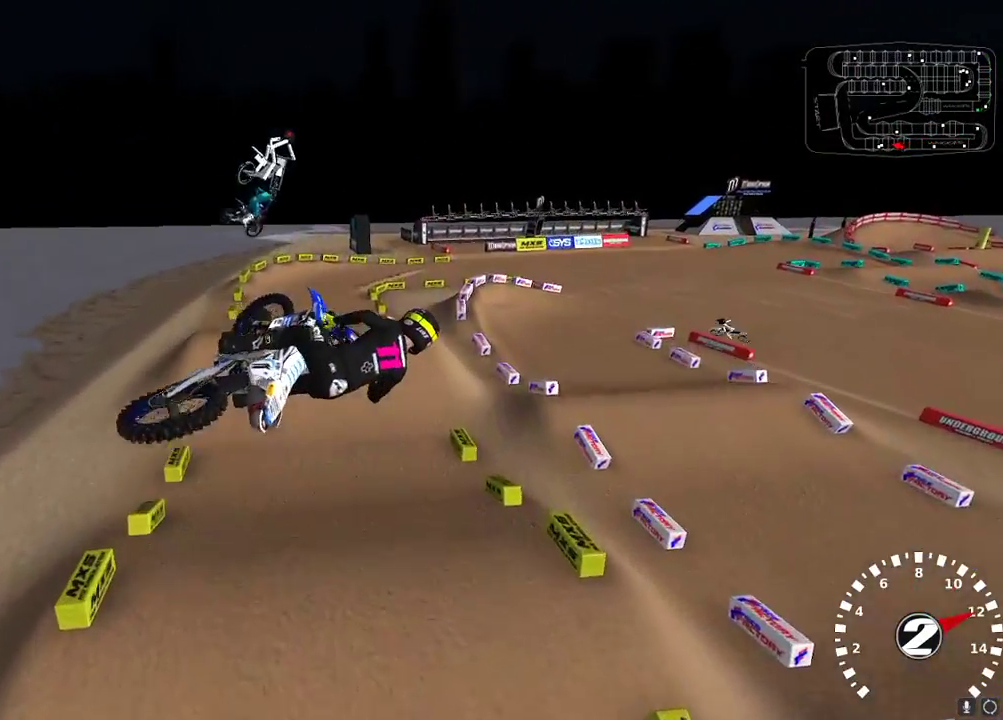
{"buttons": ["R2"], "left_stick": "up-left", "right_stick": "up-left", "events": [[50, "R2", "up"], [50, "right_stick", "left"], [100, "right_stick", "up-left"], [333, "R2", "down"], [383, "left_stick", "up-left"]]}
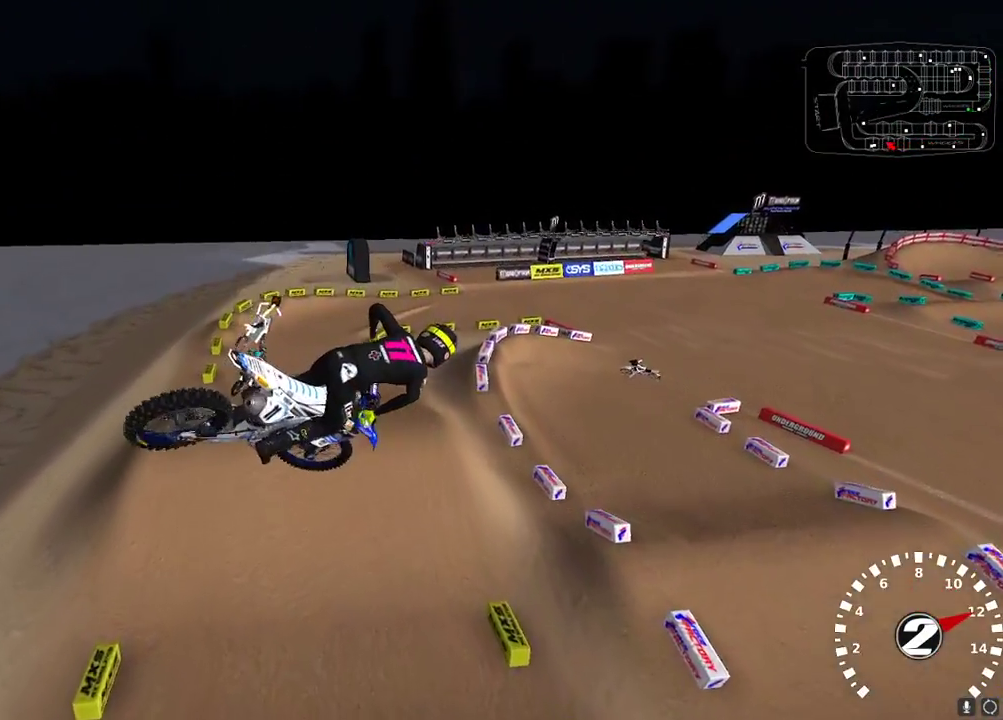
{"buttons": ["A", "R2"], "left_stick": "center", "right_stick": "up", "events": [[117, "left_stick", "up-right"], [133, "L2", "down"], [217, "R2", "up"], [300, "L2", "up"], [317, "R2", "down"], [367, "left_stick", "center"], [433, "right_stick", "up"], [483, "A", "down"]]}
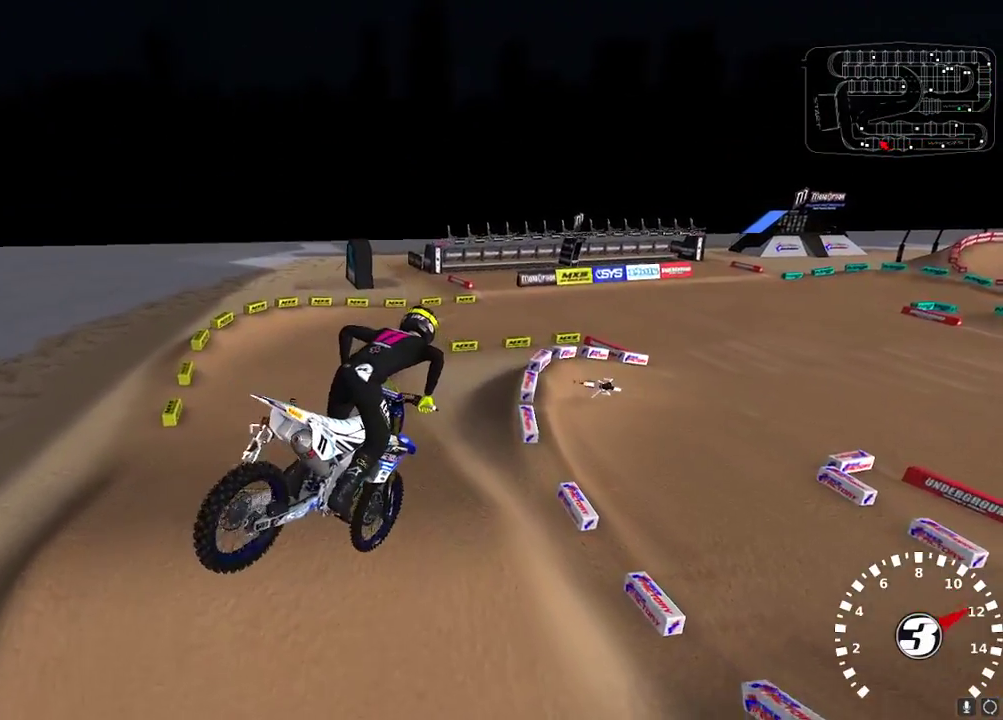
{"buttons": ["R2"], "left_stick": "center", "right_stick": "up", "events": [[83, "A", "up"], [267, "left_stick", "right"], [400, "left_stick", "center"]]}
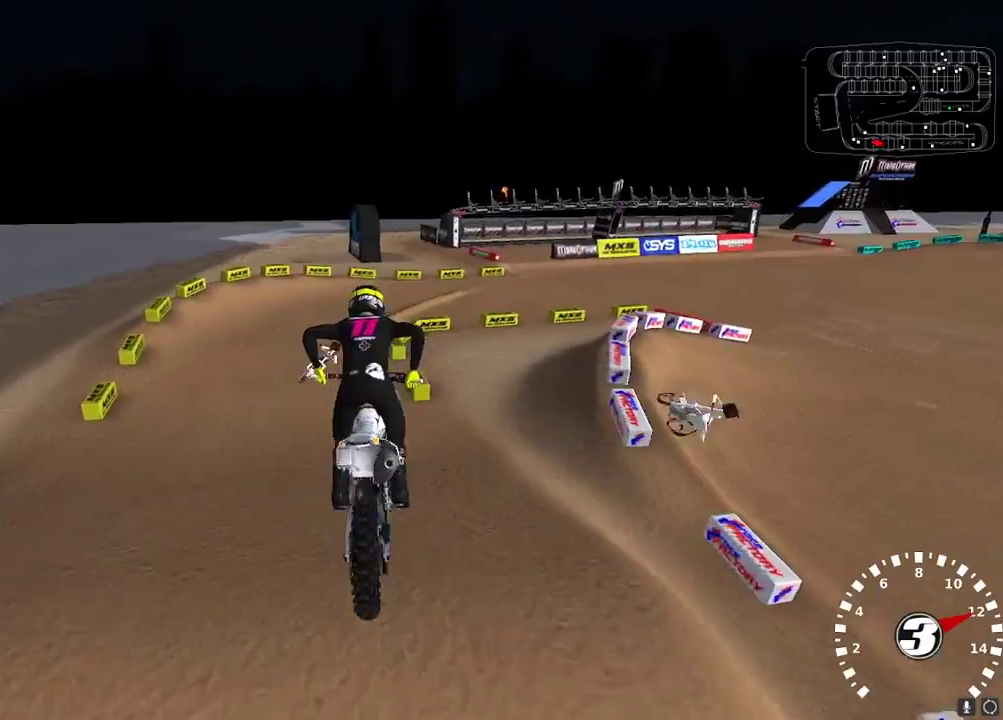
{"buttons": ["R2"], "left_stick": "center", "right_stick": "up-right", "events": [[250, "left_stick", "right"], [400, "right_stick", "up-right"], [433, "X", "down"], [467, "left_stick", "center"], [500, "X", "up"]]}
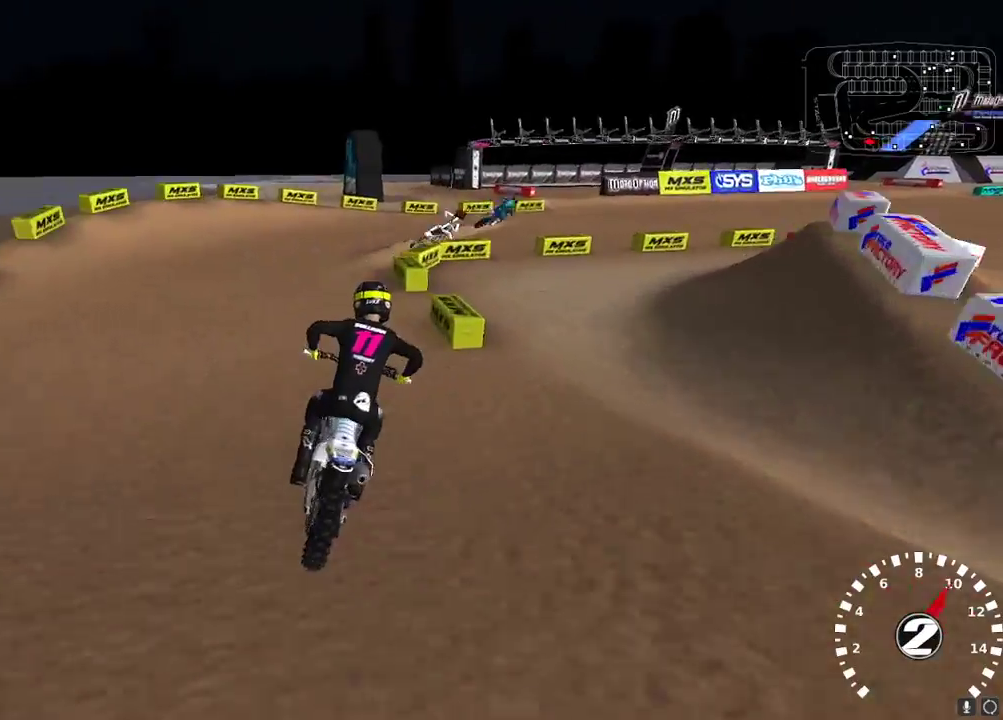
{"buttons": ["R2"], "left_stick": "right", "right_stick": "up", "events": [[33, "right_stick", "up"], [50, "R2", "up"], [167, "left_stick", "right"], [500, "R2", "down"]]}
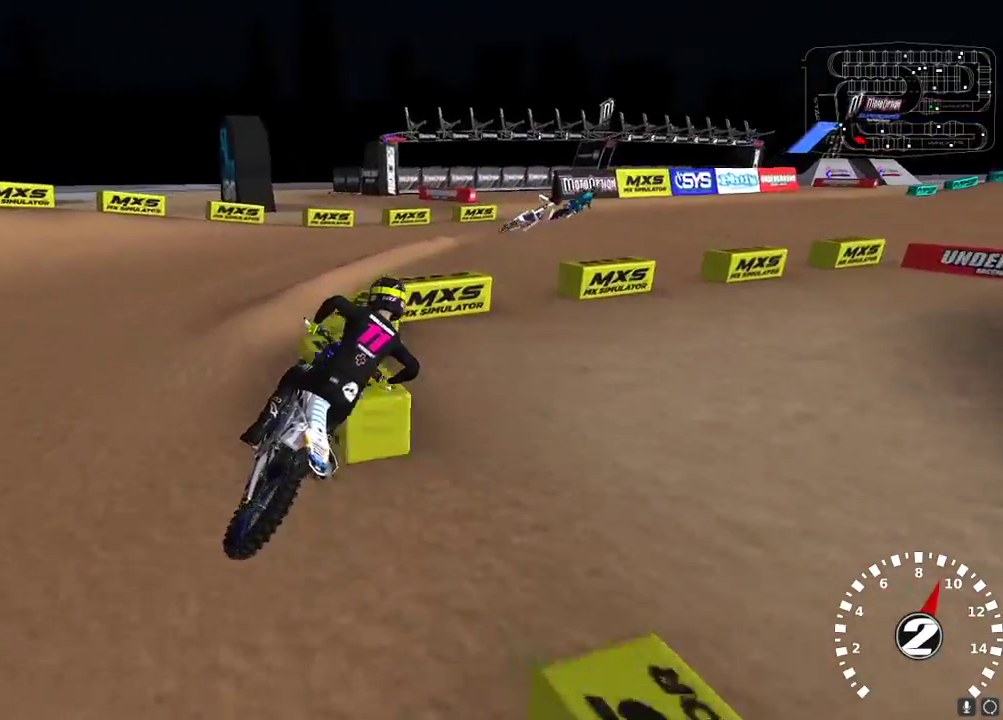
{"buttons": ["R2"], "left_stick": "center", "right_stick": "up", "events": [[17, "R2", "up"], [67, "left_stick", "center"], [150, "left_stick", "right"], [167, "R2", "down"], [233, "left_stick", "center"]]}
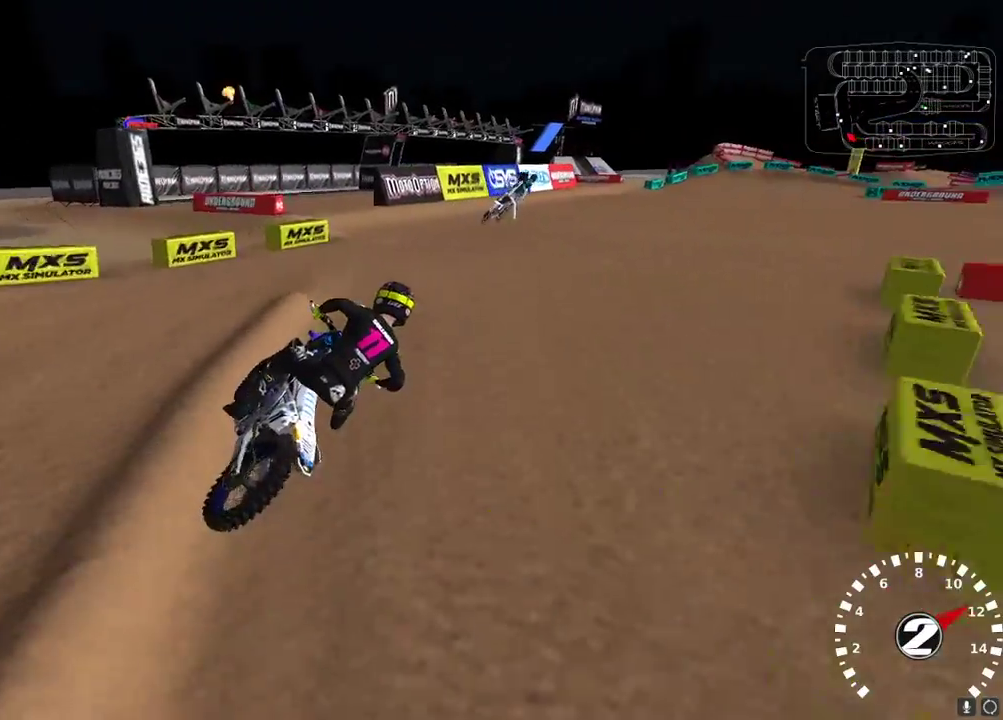
{"buttons": ["R2"], "left_stick": "center", "right_stick": "up-left", "events": [[117, "left_stick", "down-left"], [400, "R2", "up"], [417, "right_stick", "up-left"], [467, "R2", "down"], [500, "left_stick", "center"]]}
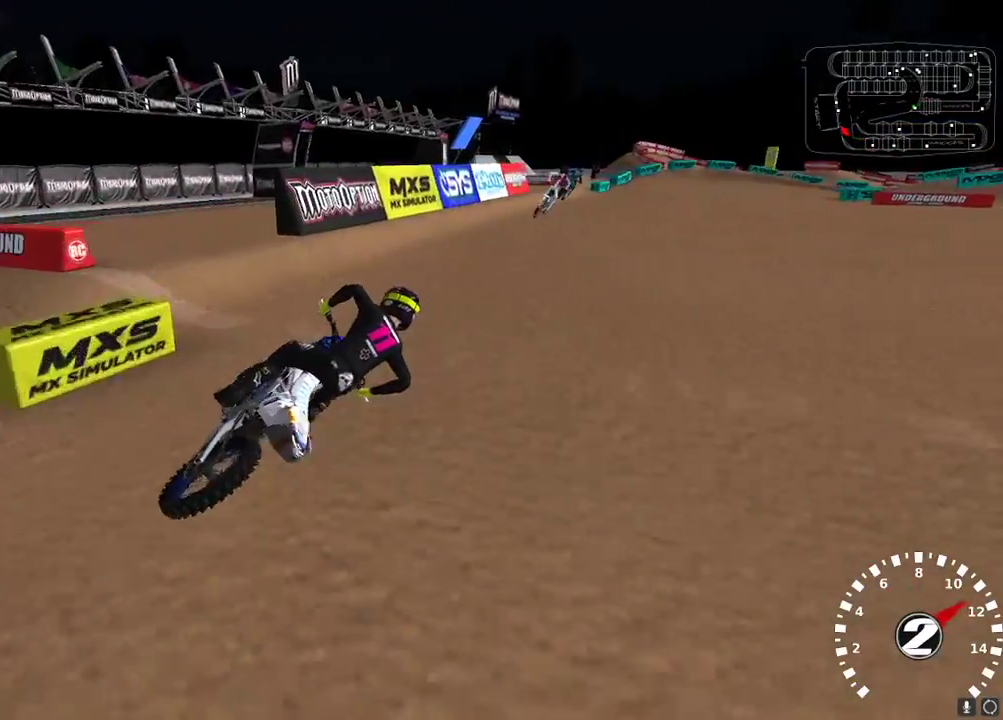
{"buttons": ["R2"], "left_stick": "center", "right_stick": "up-left", "events": [[100, "R2", "up"], [117, "left_stick", "left"], [183, "R2", "down"], [250, "left_stick", "down-left"], [350, "left_stick", "center"], [400, "left_stick", "down-left"], [500, "left_stick", "center"]]}
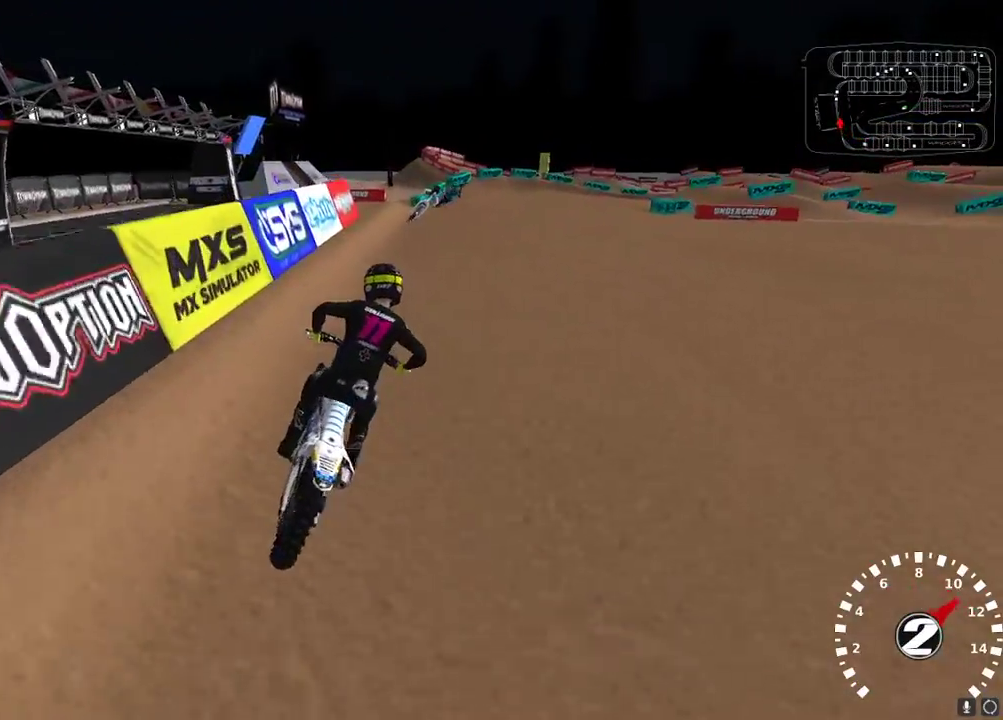
{"buttons": ["R2"], "left_stick": "center", "right_stick": "center", "events": [[117, "left_stick", "right"], [217, "left_stick", "center"], [433, "right_stick", "center"]]}
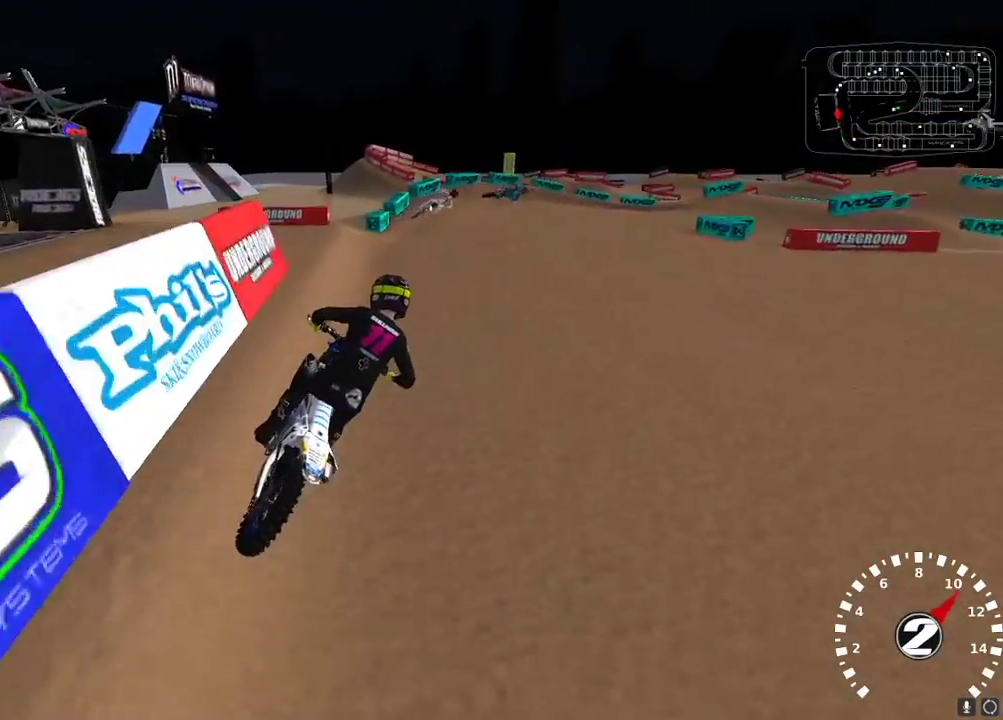
{"buttons": [], "left_stick": "center", "right_stick": "up-left", "events": [[117, "left_stick", "up-right"], [167, "left_stick", "center"], [283, "X", "down"], [350, "R2", "up"], [350, "X", "up"], [450, "left_stick", "up-right"], [500, "left_stick", "center"], [500, "right_stick", "up-left"]]}
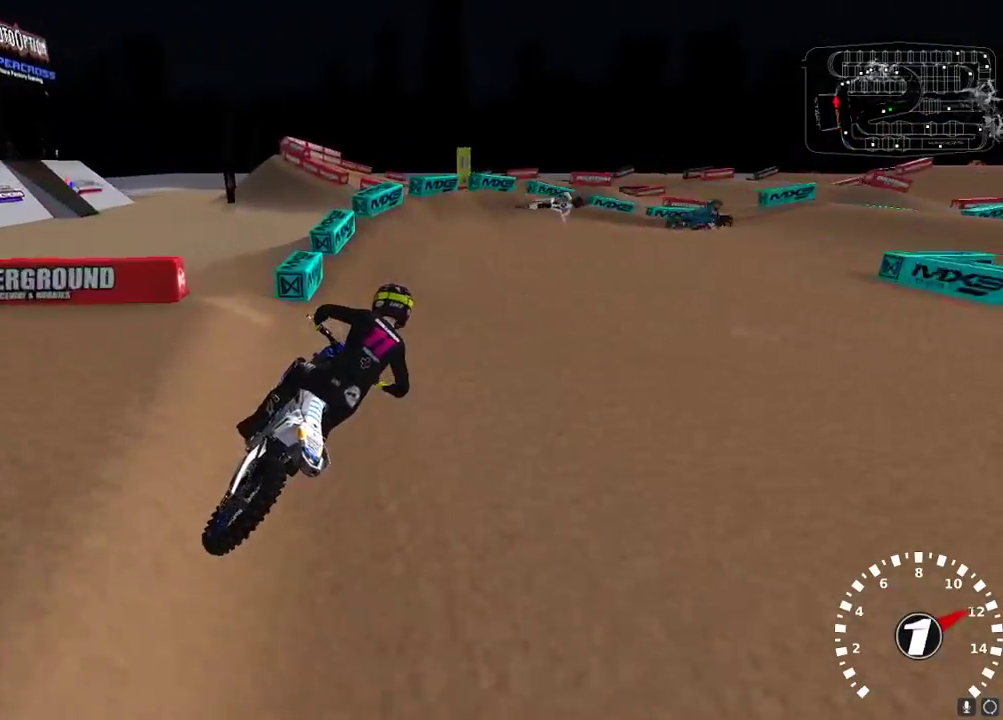
{"buttons": [], "left_stick": "right", "right_stick": "up-left", "events": [[317, "left_stick", "right"]]}
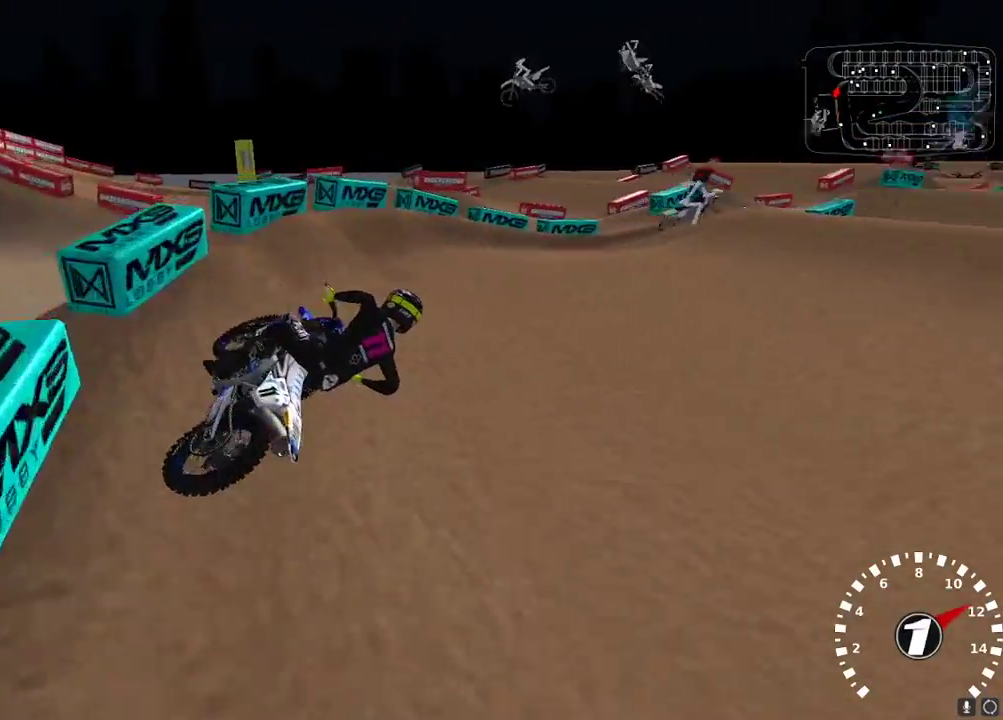
{"buttons": ["A", "R2"], "left_stick": "down-left", "right_stick": "up", "events": [[183, "R2", "down"], [300, "left_stick", "center"], [317, "right_stick", "up"], [417, "A", "down"], [417, "left_stick", "down-left"]]}
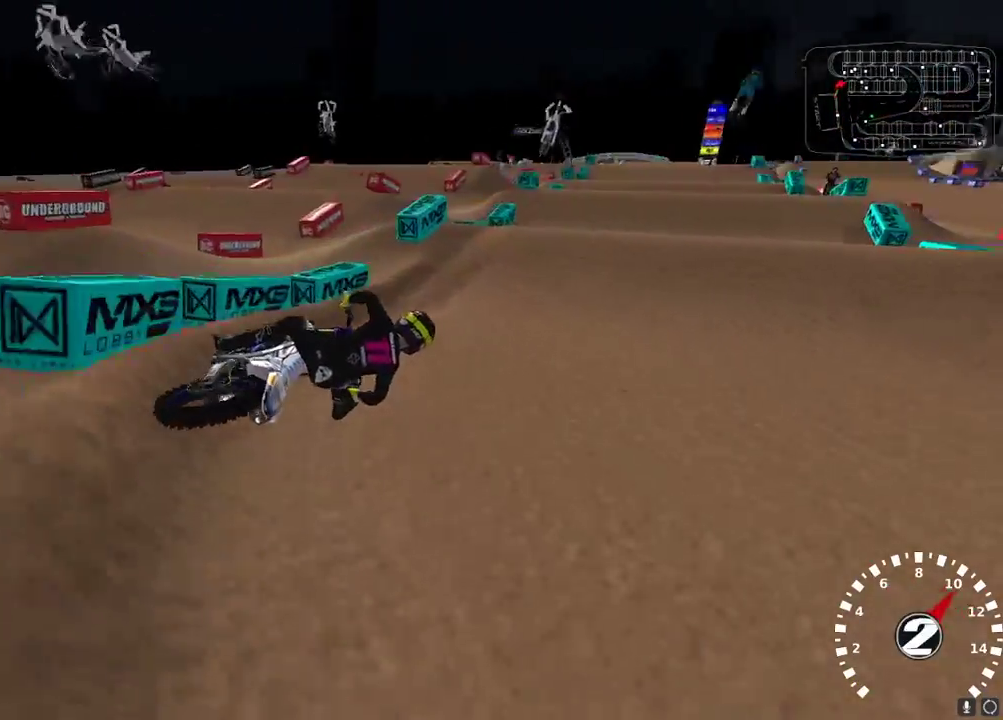
{"buttons": ["R2"], "left_stick": "right", "right_stick": "up-left", "events": [[17, "left_stick", "left"], [33, "A", "up"], [333, "right_stick", "left"], [433, "left_stick", "right"], [467, "right_stick", "up-left"]]}
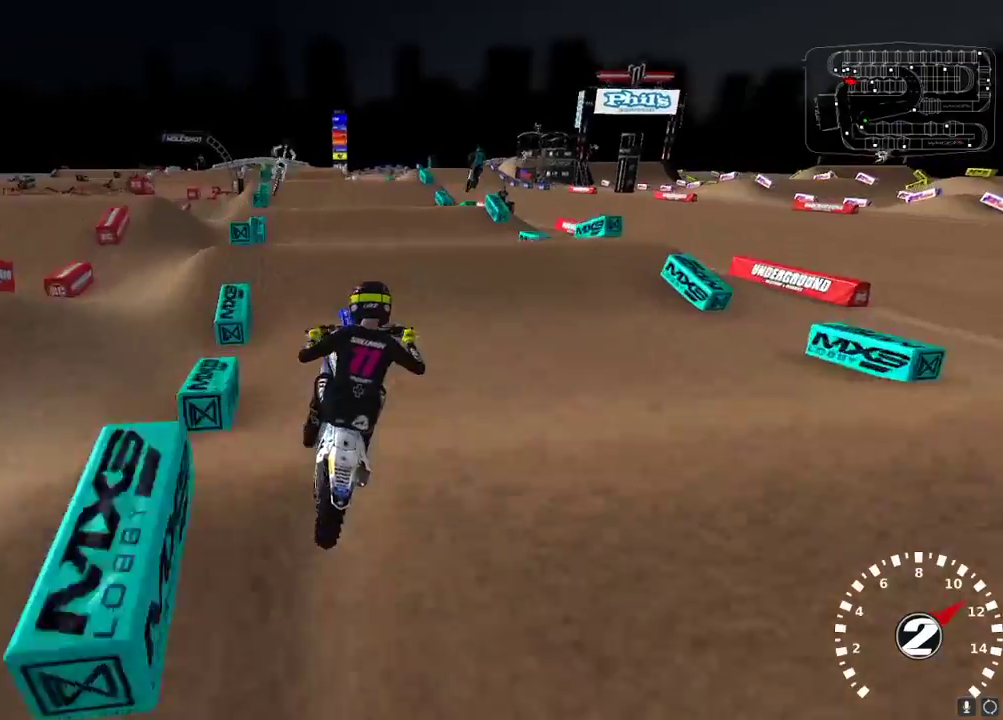
{"buttons": ["L2", "R2"], "left_stick": "left", "right_stick": "up-left", "events": [[50, "right_stick", "center"], [183, "R2", "up"], [183, "left_stick", "up-right"], [200, "right_stick", "down"], [317, "L2", "down"], [317, "left_stick", "up-left"], [400, "right_stick", "left"], [417, "R2", "down"], [450, "left_stick", "left"], [450, "right_stick", "up-left"]]}
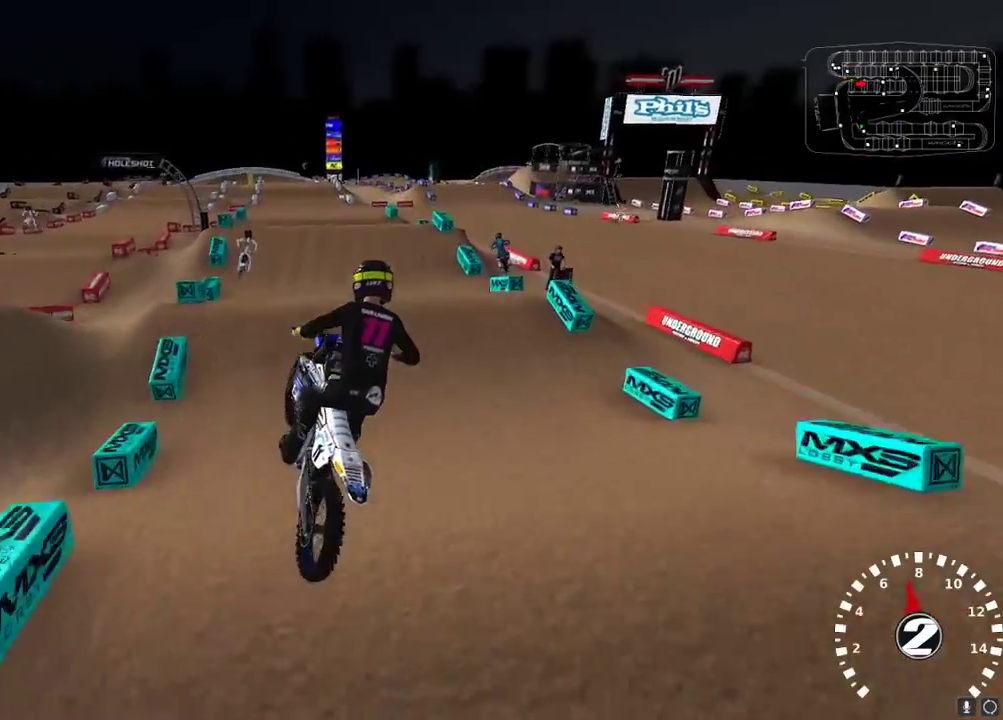
{"buttons": ["R2"], "left_stick": "center", "right_stick": "left", "events": [[100, "R2", "up"], [183, "L2", "up"], [417, "R2", "down"], [450, "right_stick", "left"], [483, "left_stick", "center"]]}
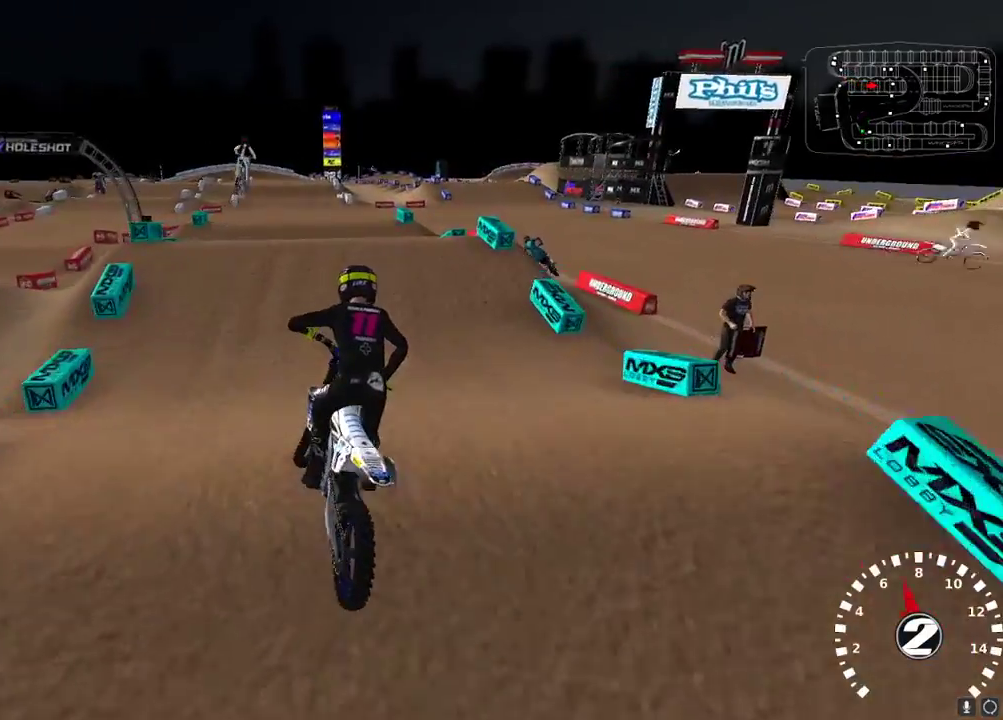
{"buttons": ["R2"], "left_stick": "center", "right_stick": "up-left", "events": [[50, "right_stick", "center"], [200, "left_stick", "down-left"], [217, "right_stick", "up-left"], [433, "left_stick", "center"]]}
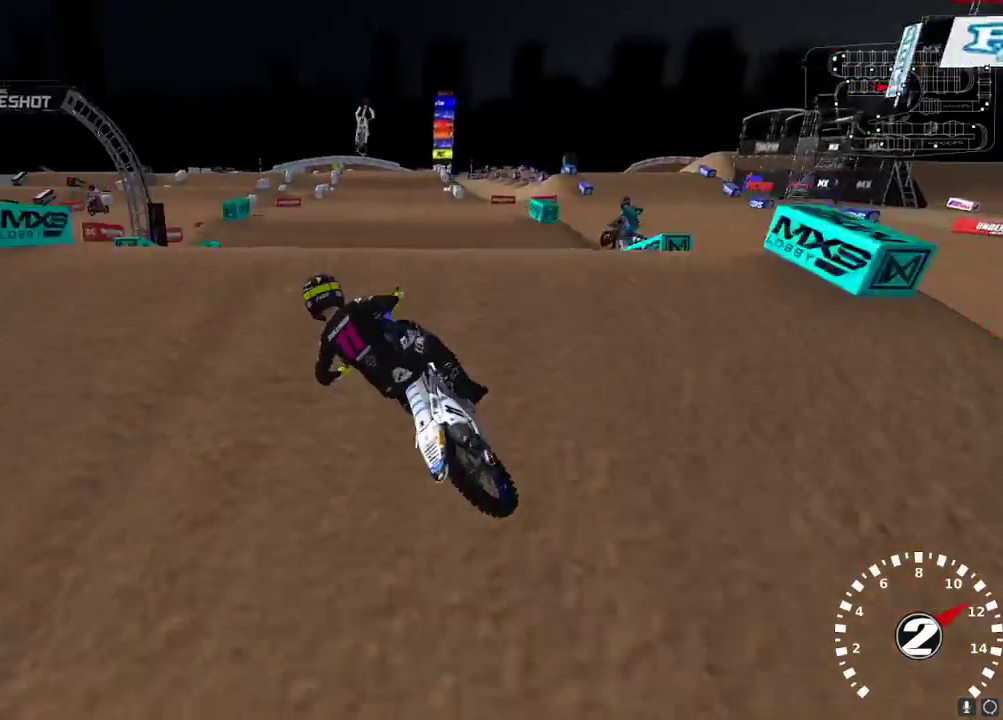
{"buttons": ["L2", "R2"], "left_stick": "left", "right_stick": "up-left", "events": [[33, "right_stick", "left"], [83, "R2", "up"], [100, "left_stick", "left"], [217, "left_stick", "up-right"], [233, "L2", "down"], [317, "R2", "down"], [317, "left_stick", "left"], [367, "right_stick", "up-left"]]}
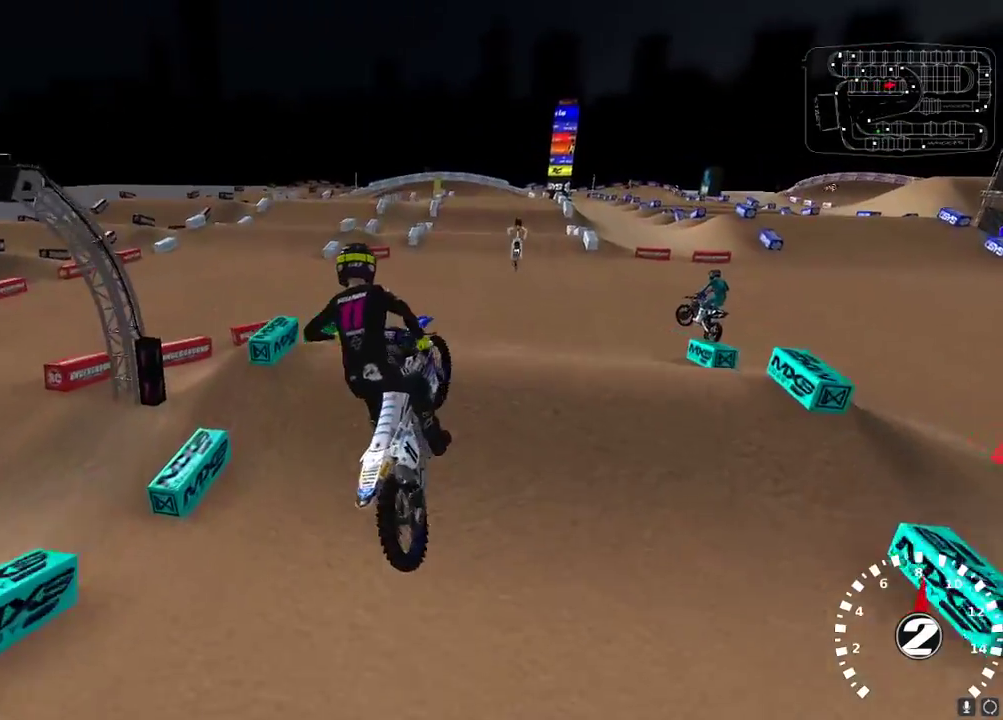
{"buttons": ["R2"], "left_stick": "up-right", "right_stick": "down-left", "events": [[50, "right_stick", "down-left"], [67, "R2", "up"], [117, "R2", "down"], [133, "right_stick", "center"], [217, "L2", "up"], [300, "right_stick", "down-left"], [350, "left_stick", "up-left"], [483, "left_stick", "up-right"]]}
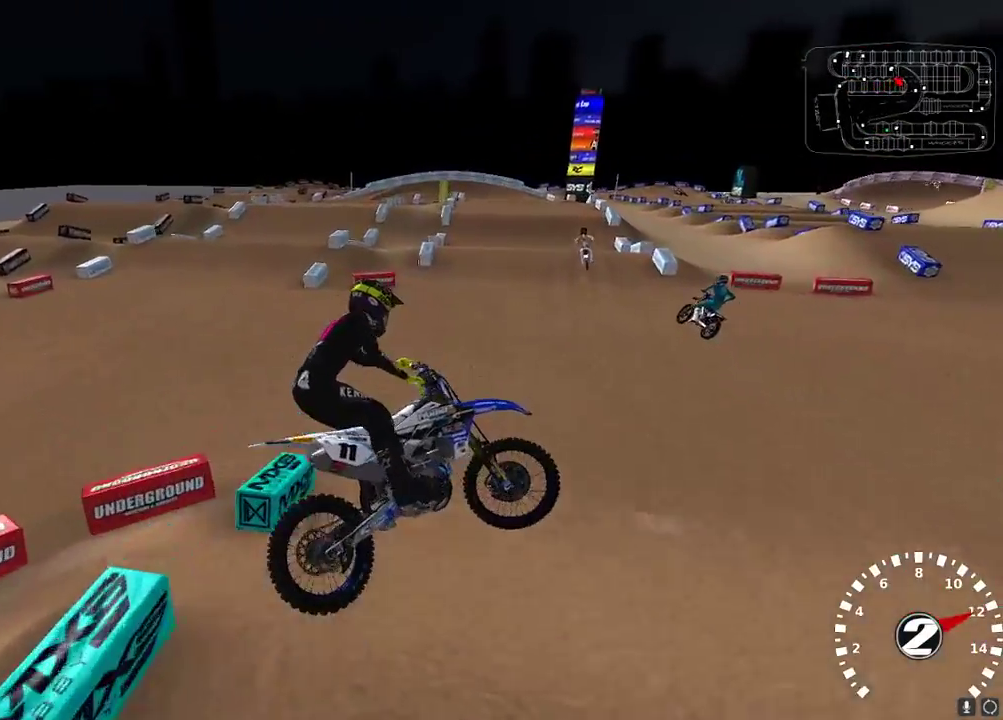
{"buttons": ["L2", "L3"], "left_stick": "right", "right_stick": "up-left", "events": [[33, "left_stick", "right"], [100, "L2", "down"], [100, "right_stick", "up-left"], [133, "R3", "down"], [150, "L3", "down"], [217, "R2", "up"], [250, "R3", "up"]]}
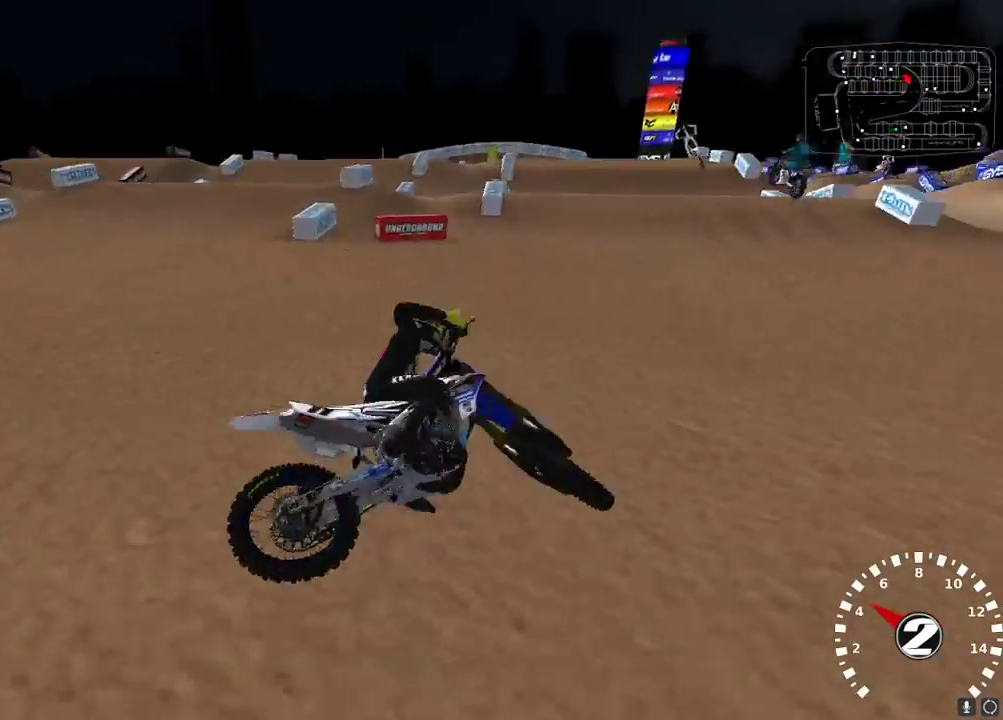
{"buttons": [], "left_stick": "center", "right_stick": "up-left", "events": [[300, "R3", "down"], [333, "L3", "up"], [383, "L2", "up"], [400, "R3", "up"], [500, "left_stick", "center"]]}
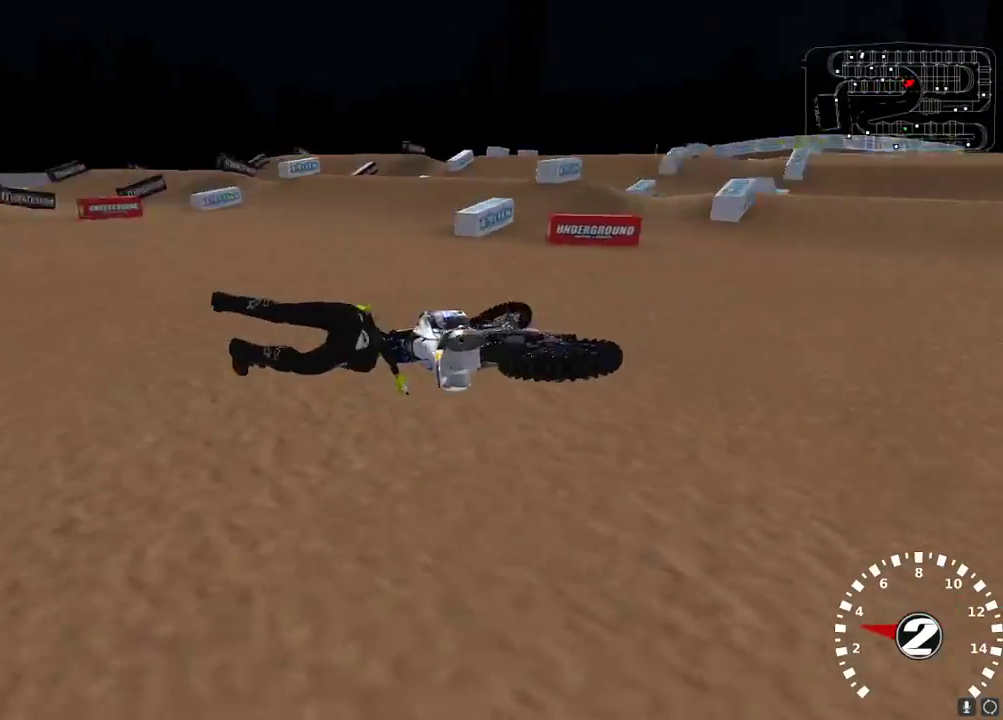
{"buttons": [], "left_stick": "center", "right_stick": "center", "events": [[33, "right_stick", "center"]]}
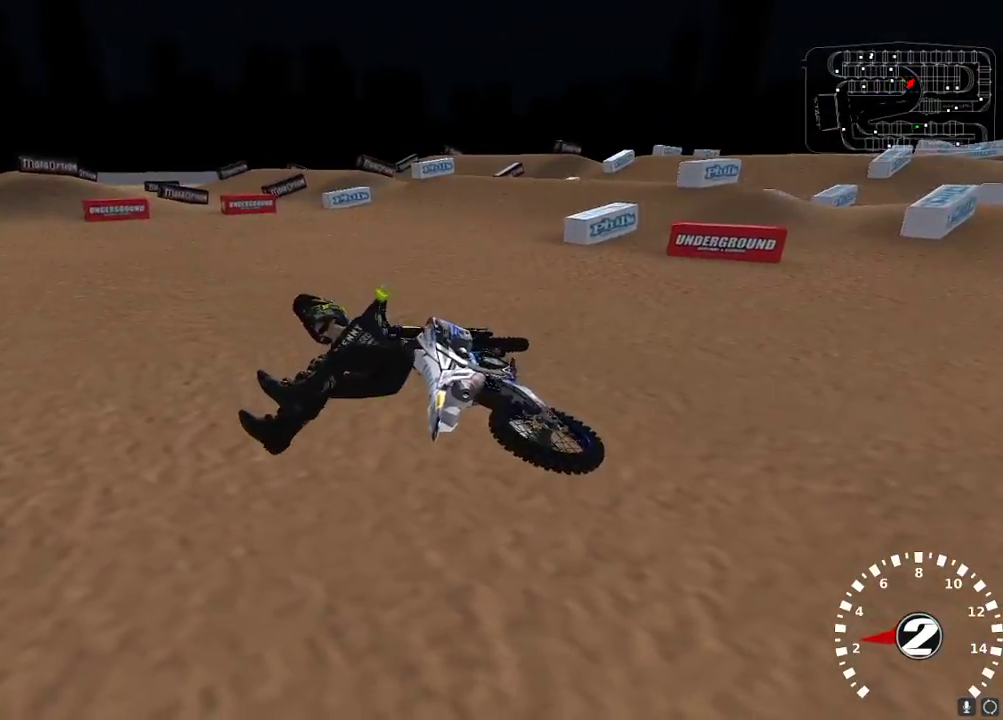
{"buttons": [], "left_stick": "center", "right_stick": "center", "events": [[83, "SELECT", "down"], [250, "SELECT", "up"]]}
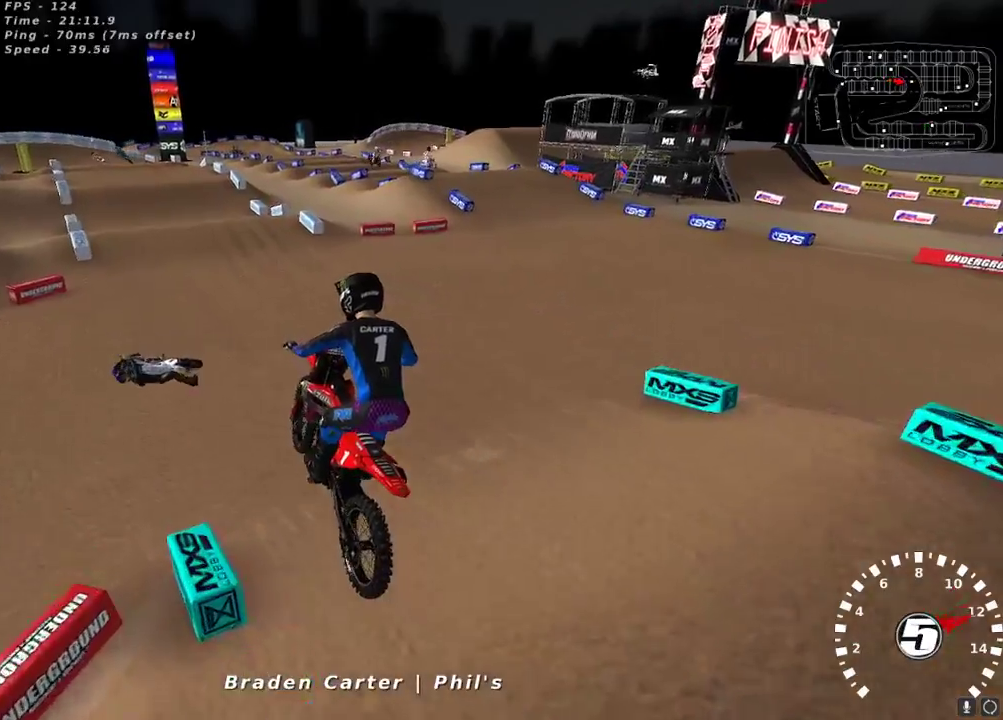
{"buttons": [], "left_stick": "right", "right_stick": "center", "events": [[317, "left_stick", "right"]]}
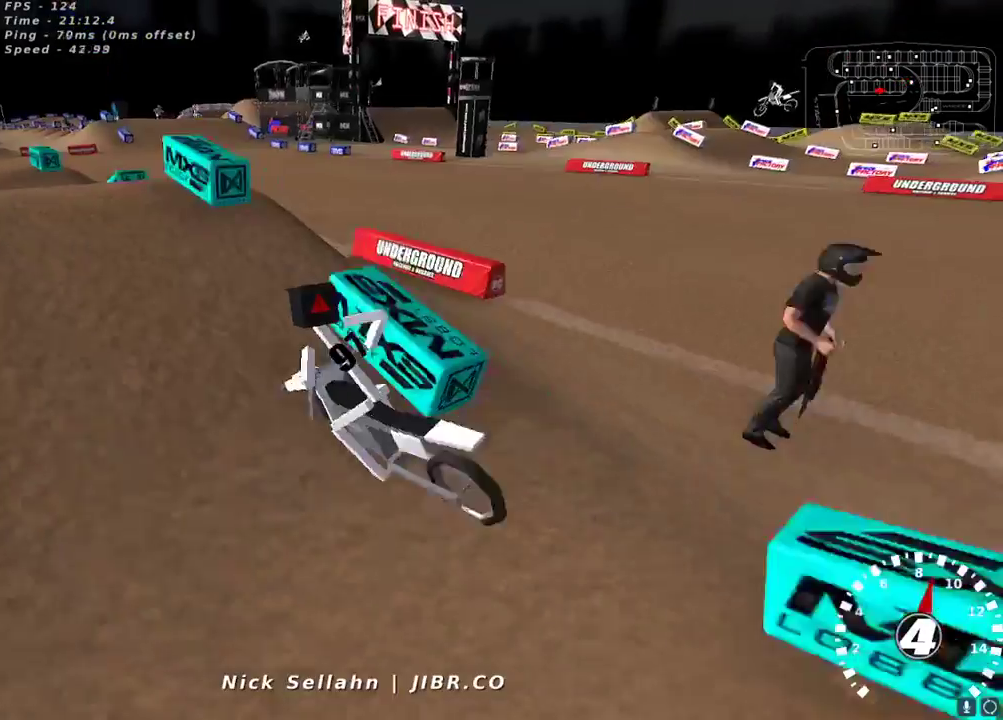
{"buttons": [], "left_stick": "center", "right_stick": "center", "events": [[17, "START", "down"], [117, "START", "up"], [300, "L1", "down"], [367, "L1", "up"], [467, "left_stick", "center"]]}
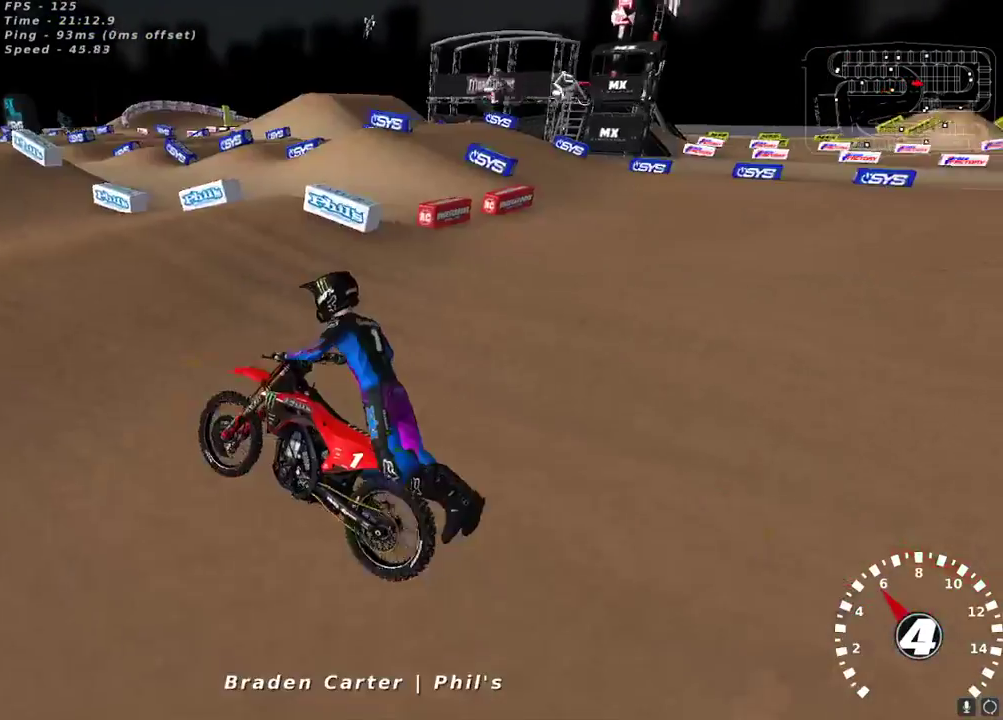
{"buttons": [], "left_stick": "center", "right_stick": "center", "events": [[17, "SELECT", "down"], [150, "SELECT", "up"], [233, "SELECT", "down"], [350, "SELECT", "up"]]}
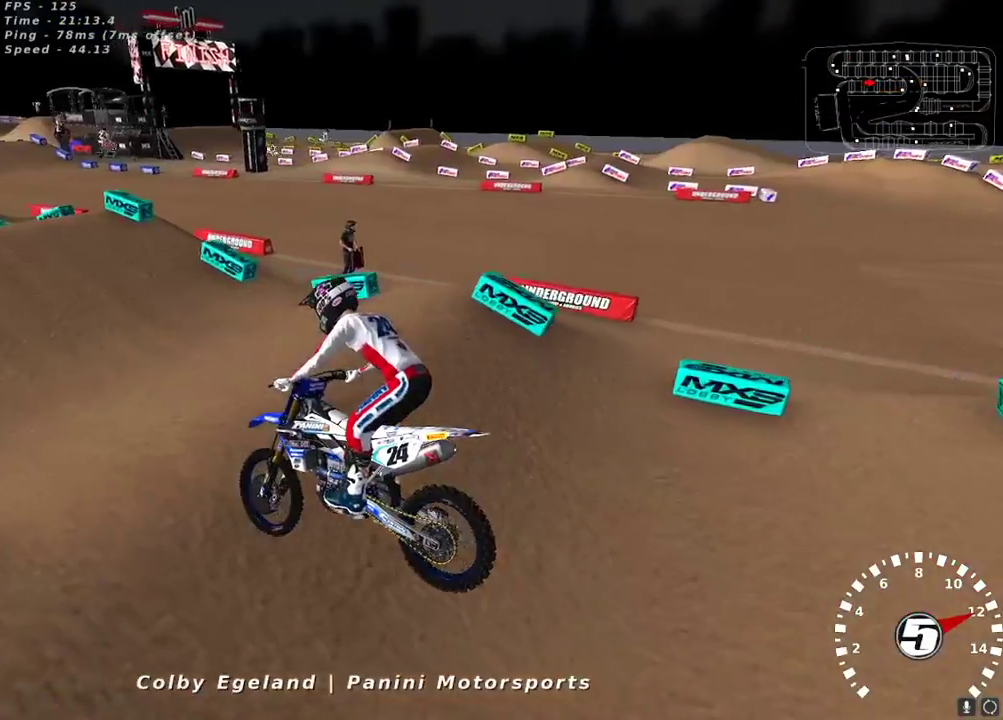
{"buttons": [], "left_stick": "center", "right_stick": "center", "events": [[33, "left_stick", "right"], [83, "SELECT", "down"], [100, "left_stick", "center"], [217, "SELECT", "up"], [383, "START", "down"], [500, "START", "up"]]}
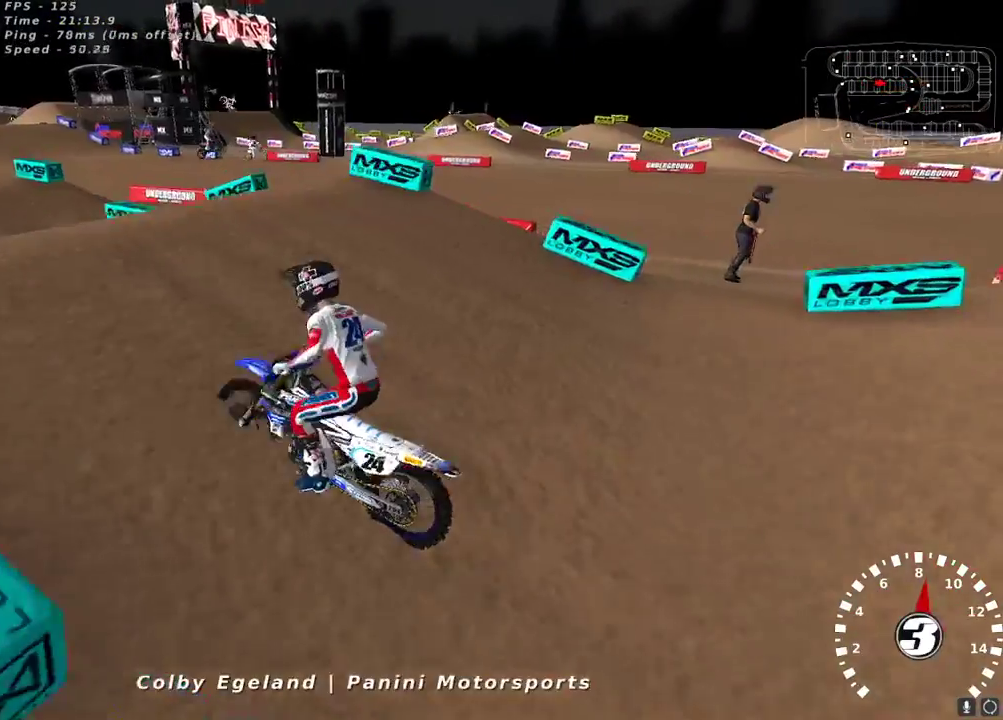
{"buttons": [], "left_stick": "right", "right_stick": "center", "events": [[33, "START", "down"], [117, "START", "up"], [117, "left_stick", "right"], [200, "START", "down"], [300, "START", "up"]]}